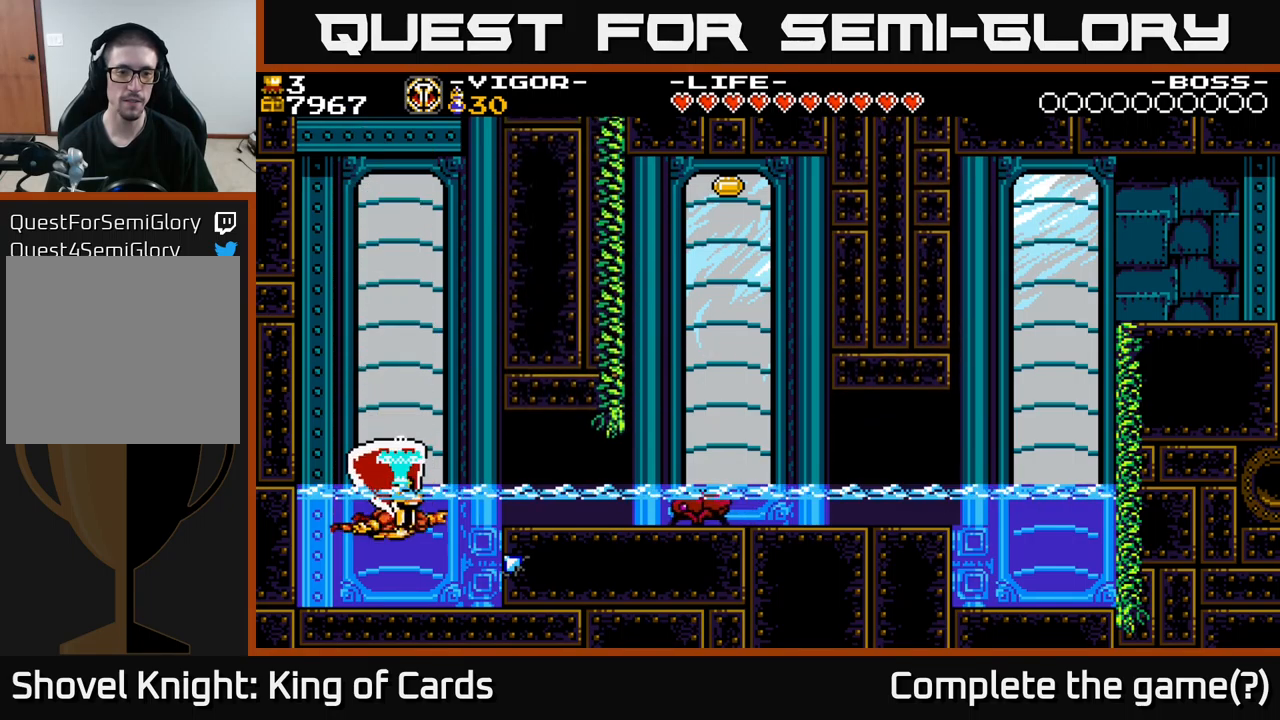
Gameplay with a controller (Xbox layout); each line is a JSON object with the inputs held at the frame after it. "events" lists button and stick changes between this image and that frame as [ms after this image, input, new state], when the widget could be followed in between. Not read: left_stick.
{"buttons": [], "right_stick": "center", "events": []}
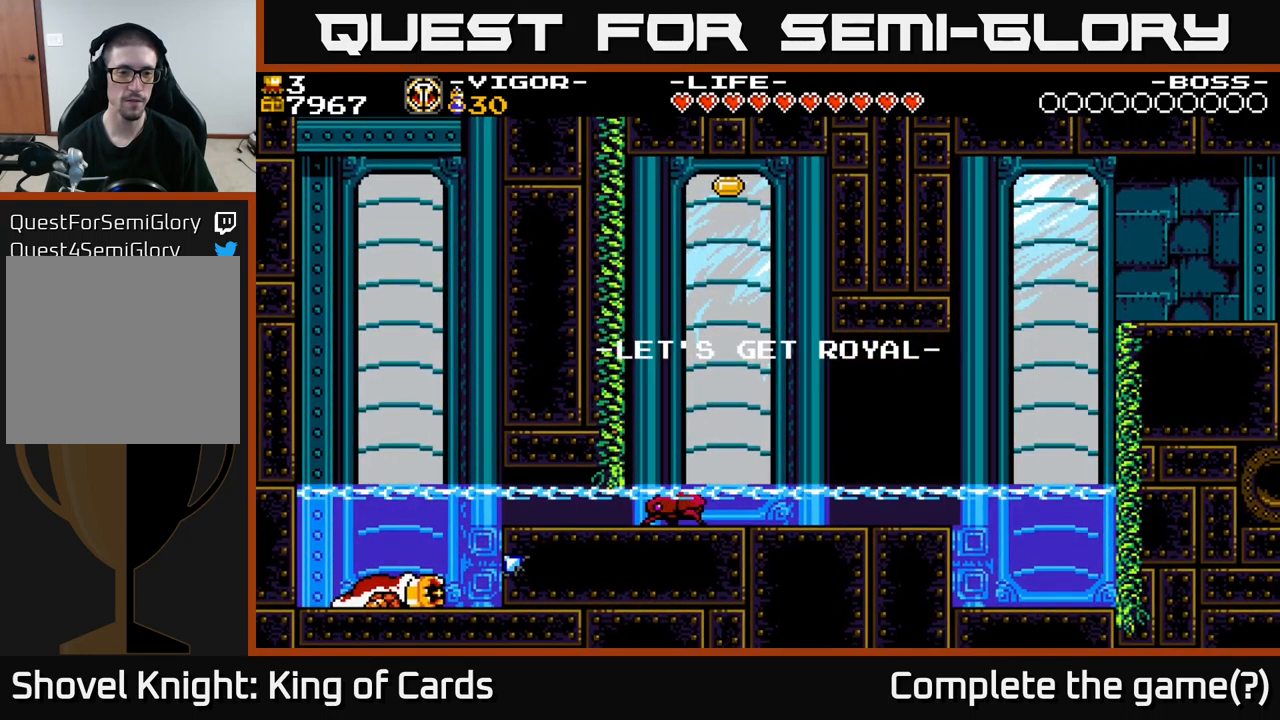
{"buttons": ["X", "DPAD_RIGHT"], "right_stick": "center", "events": [[333, "DPAD_RIGHT", "down"], [417, "X", "down"]]}
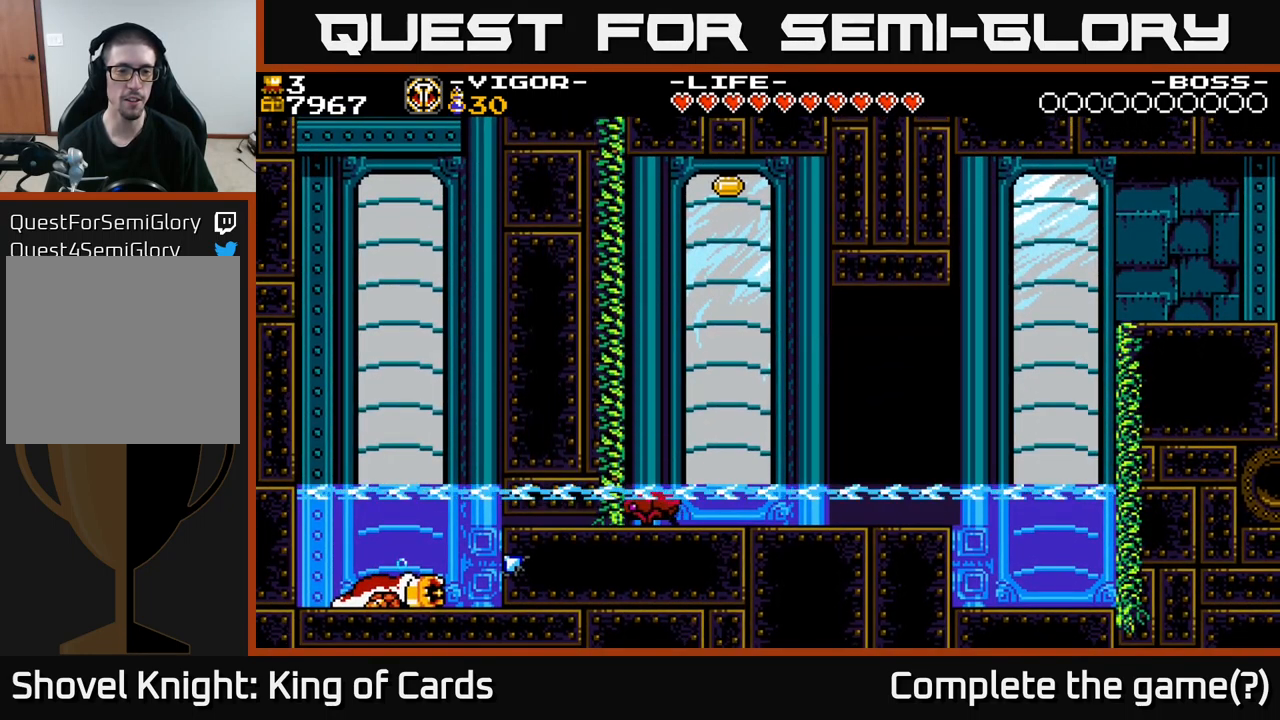
{"buttons": ["DPAD_RIGHT"], "right_stick": "center", "events": [[33, "X", "up"]]}
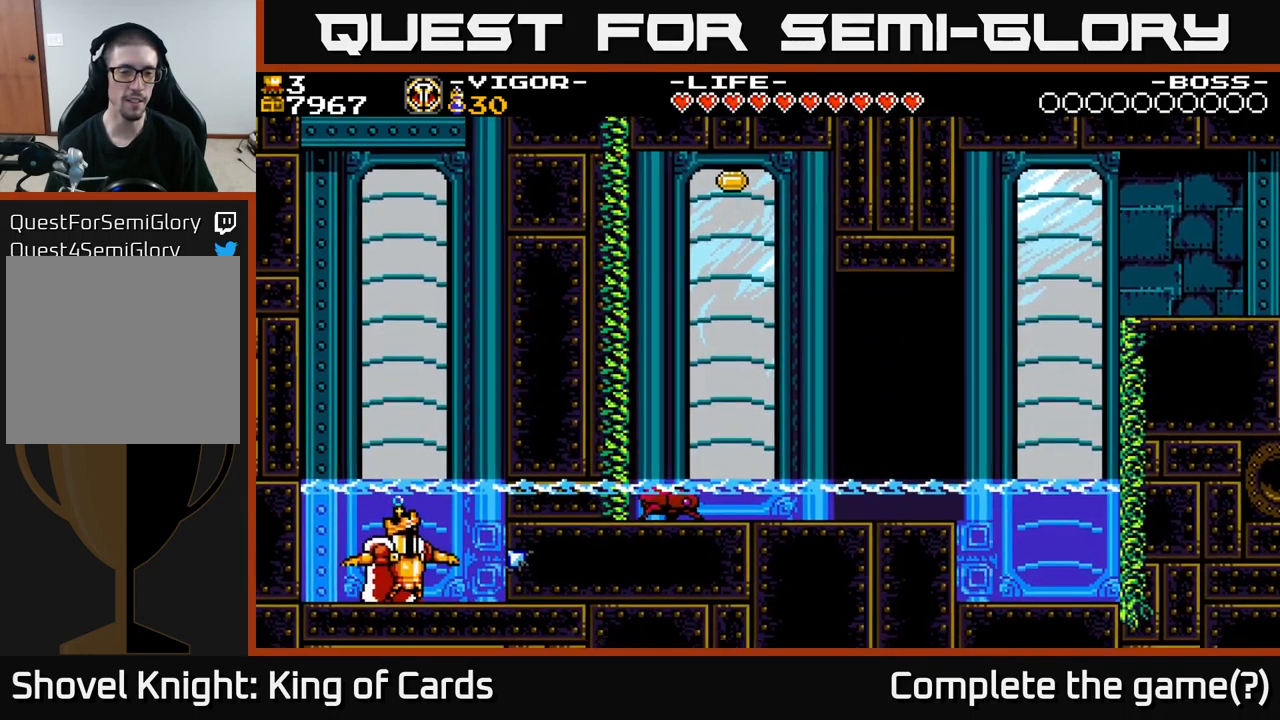
{"buttons": [], "right_stick": "center", "events": [[133, "X", "down"], [267, "X", "up"], [450, "DPAD_RIGHT", "up"]]}
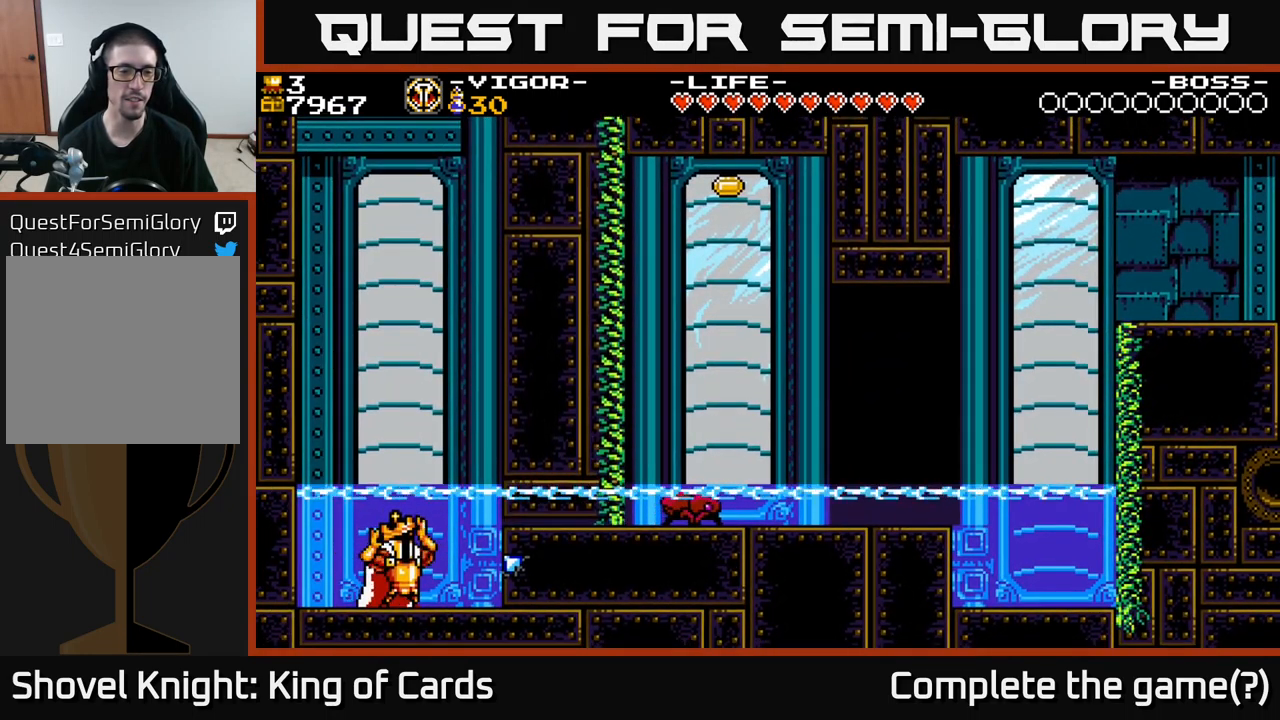
{"buttons": ["DPAD_RIGHT"], "right_stick": "center", "events": [[217, "DPAD_RIGHT", "down"]]}
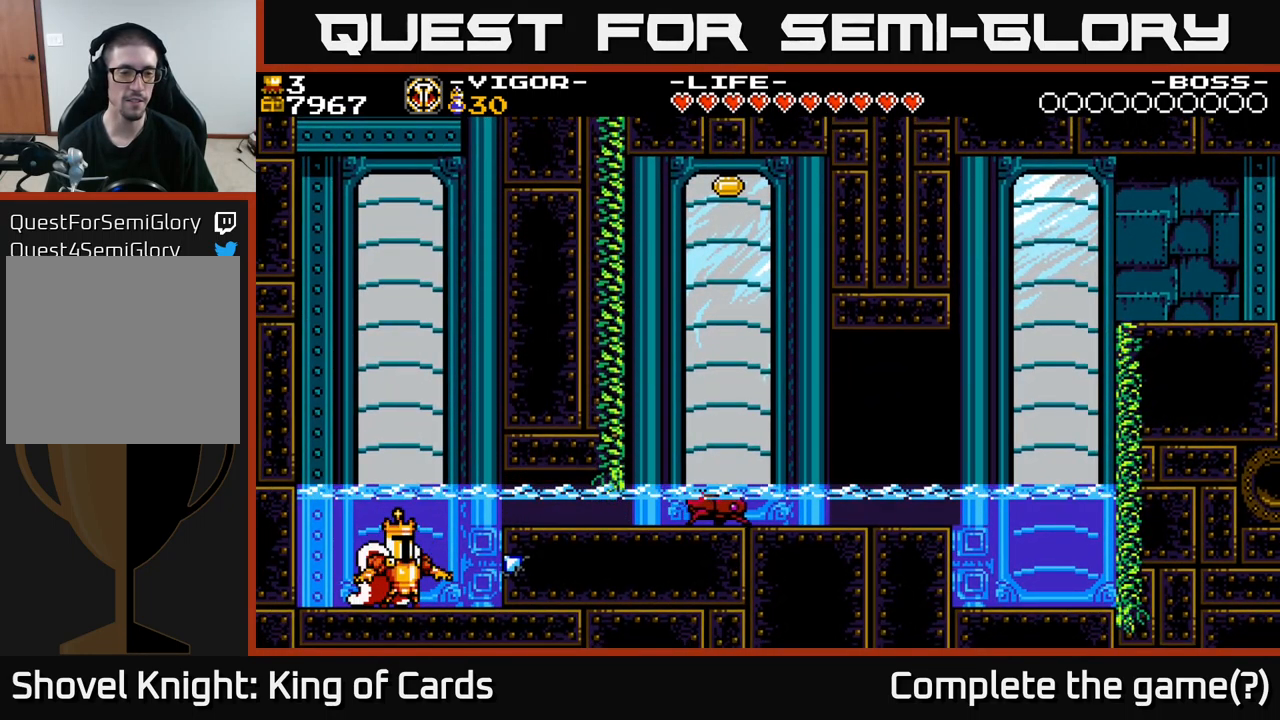
{"buttons": ["DPAD_RIGHT"], "right_stick": "center", "events": [[300, "X", "down"], [500, "X", "up"]]}
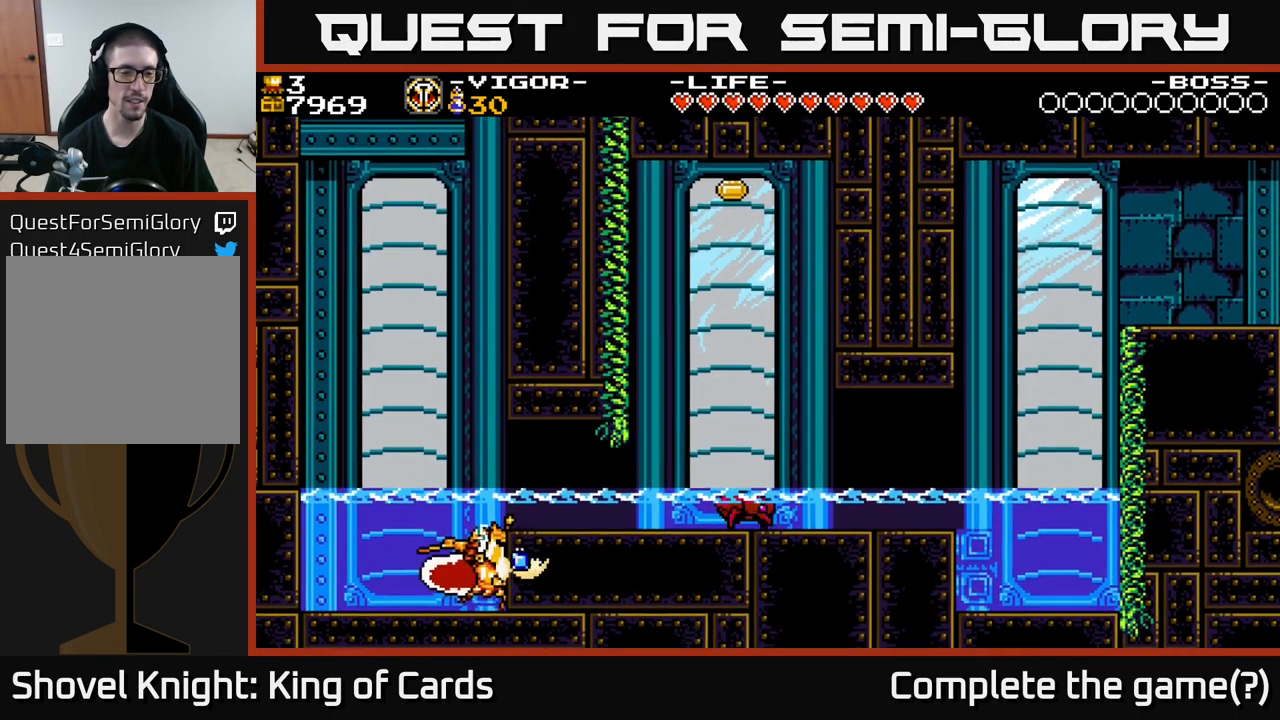
{"buttons": ["DPAD_RIGHT"], "right_stick": "center", "events": [[167, "DPAD_RIGHT", "up"], [433, "DPAD_RIGHT", "down"]]}
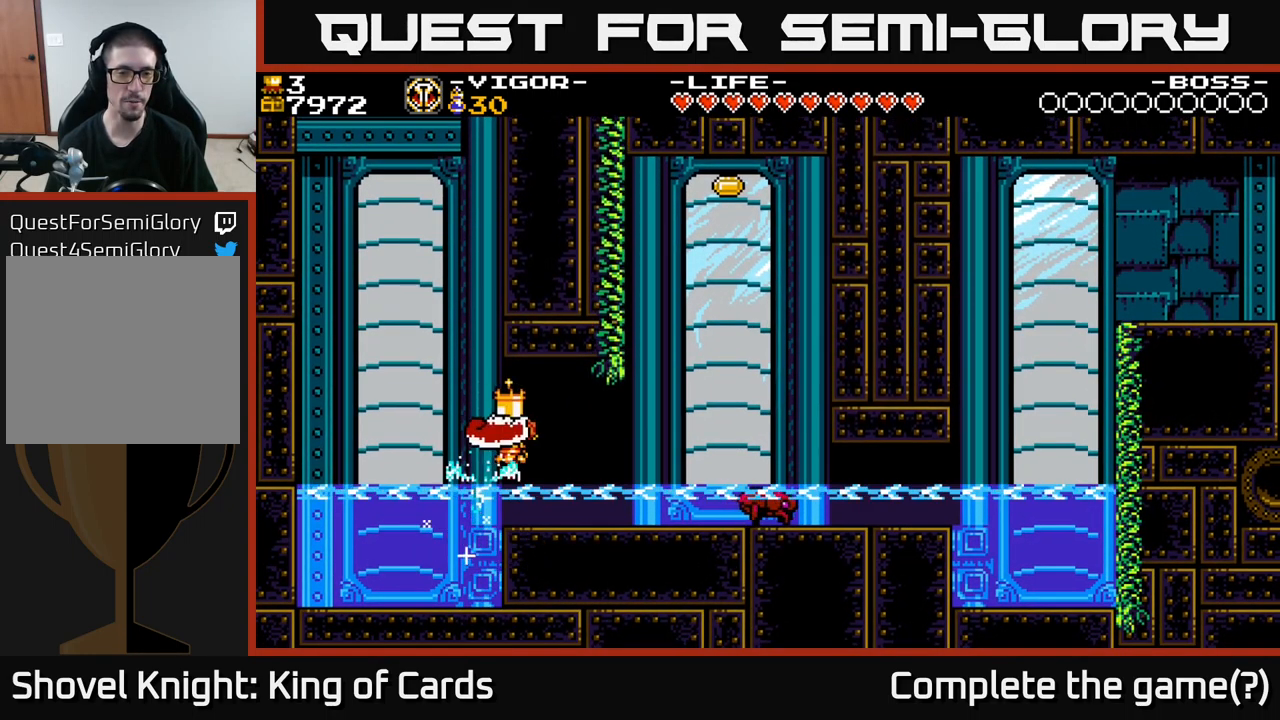
{"buttons": ["DPAD_RIGHT"], "right_stick": "center", "events": []}
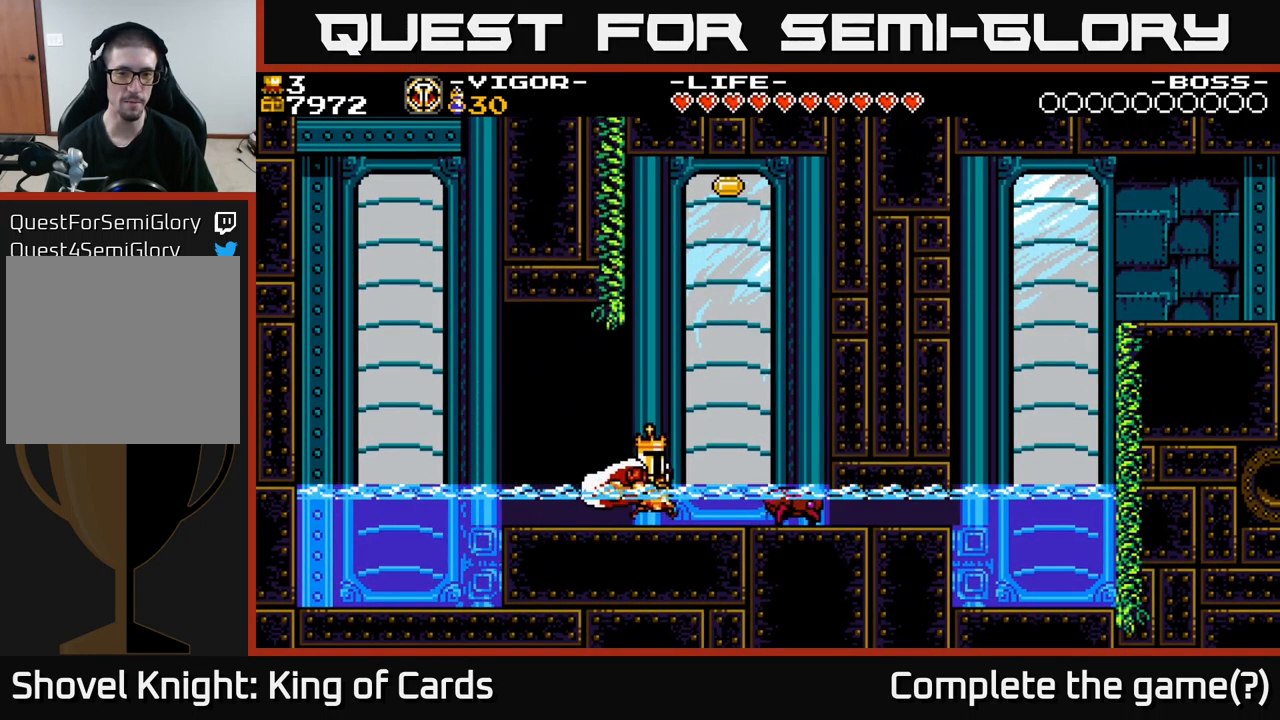
{"buttons": ["A", "X", "DPAD_RIGHT"], "right_stick": "center", "events": [[100, "A", "down"], [500, "X", "down"]]}
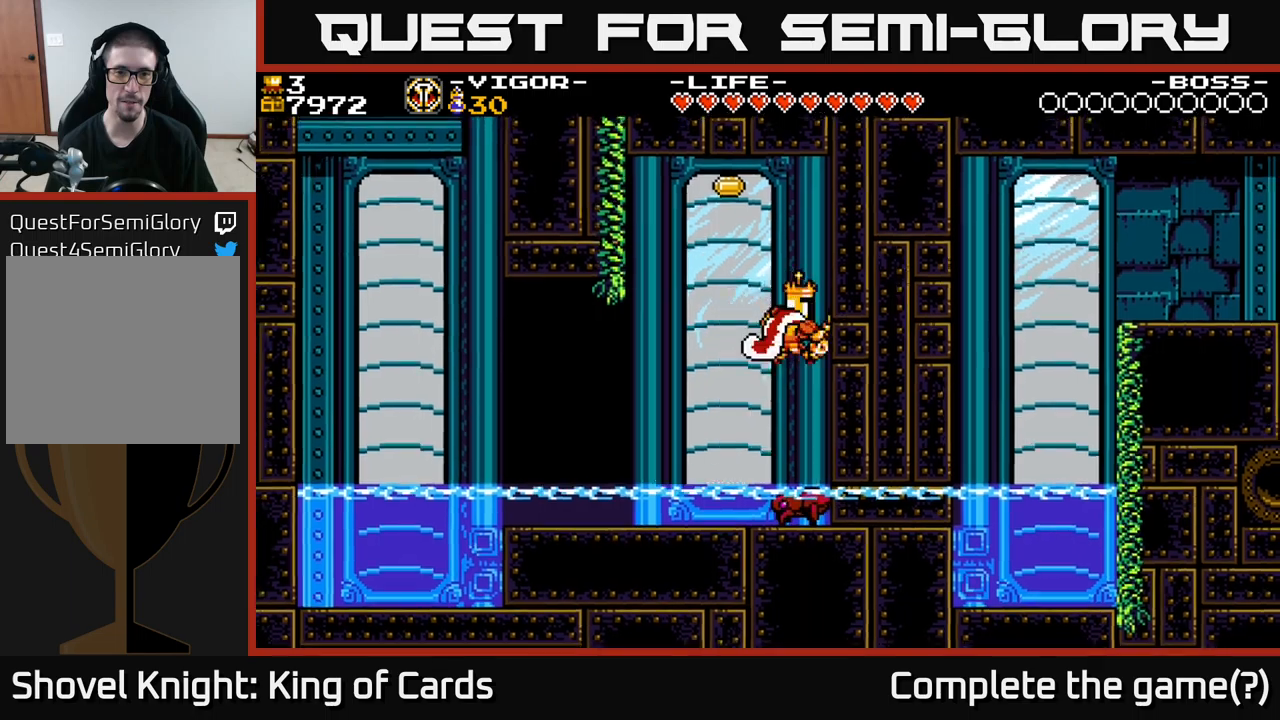
{"buttons": ["A", "X", "DPAD_LEFT"], "right_stick": "center", "events": [[184, "DPAD_RIGHT", "up"], [267, "DPAD_LEFT", "down"]]}
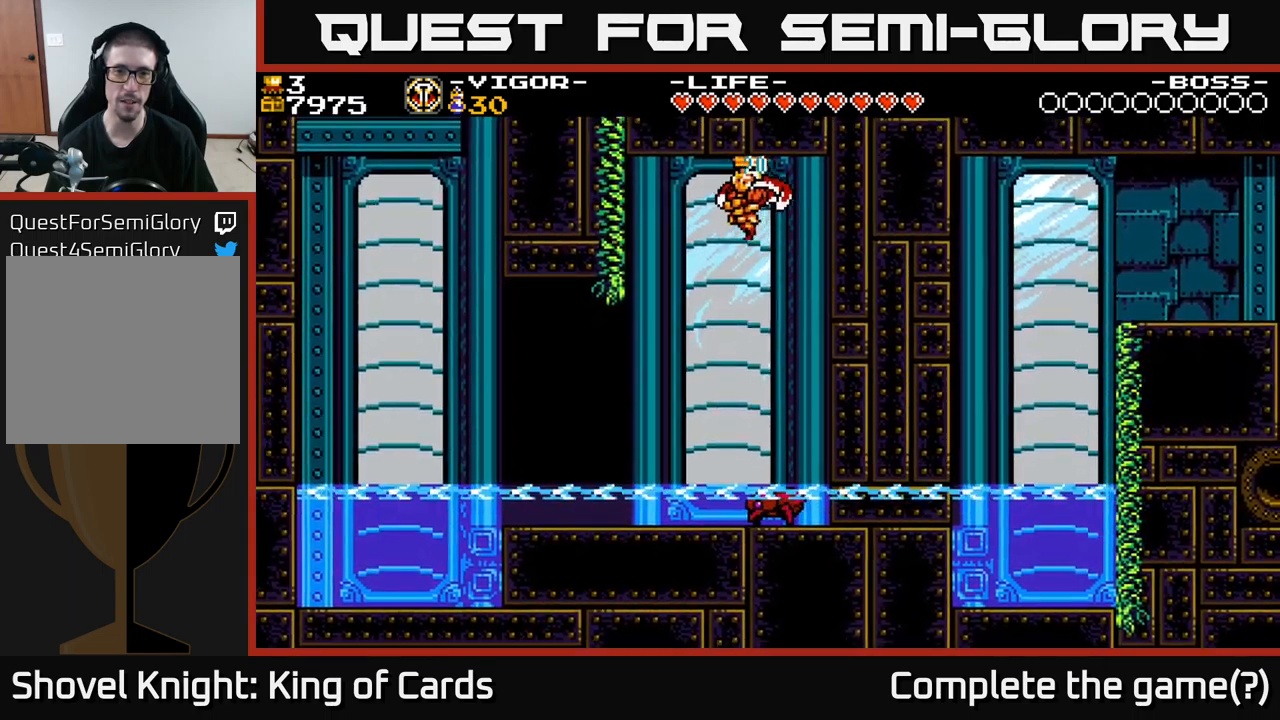
{"buttons": [], "right_stick": "center", "events": [[84, "DPAD_LEFT", "up"], [100, "X", "up"], [134, "A", "up"]]}
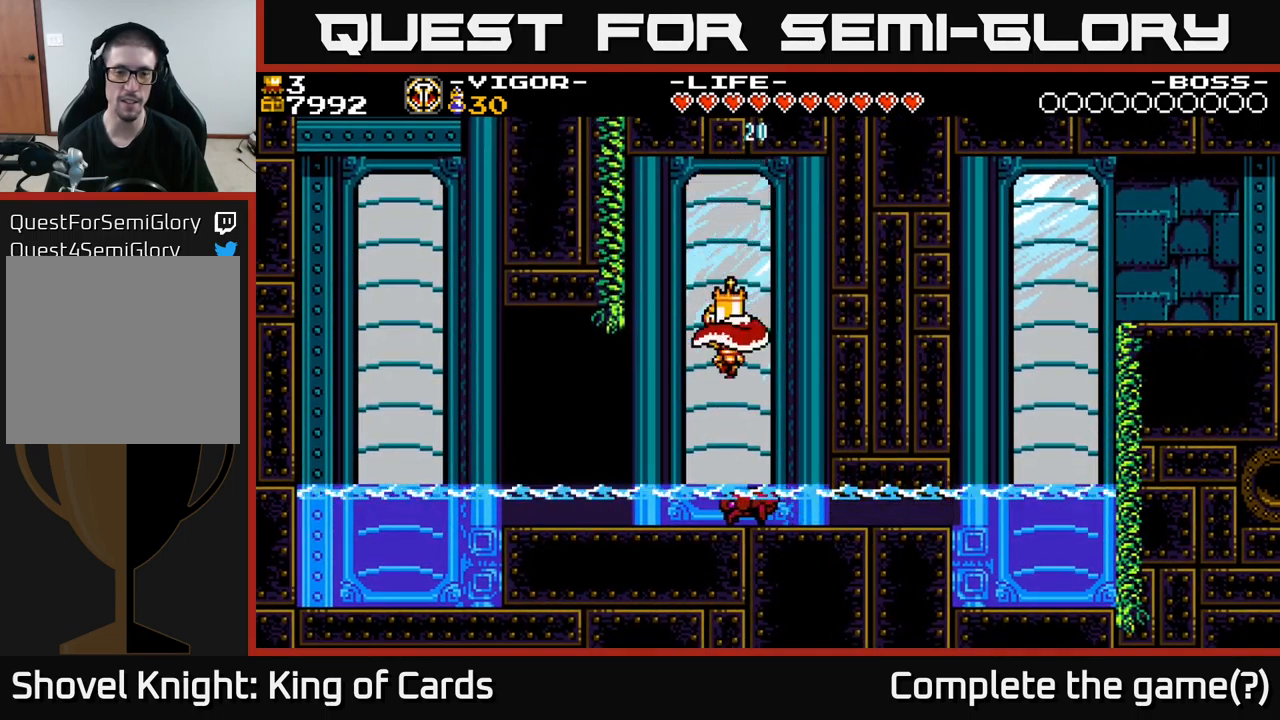
{"buttons": [], "right_stick": "center", "events": []}
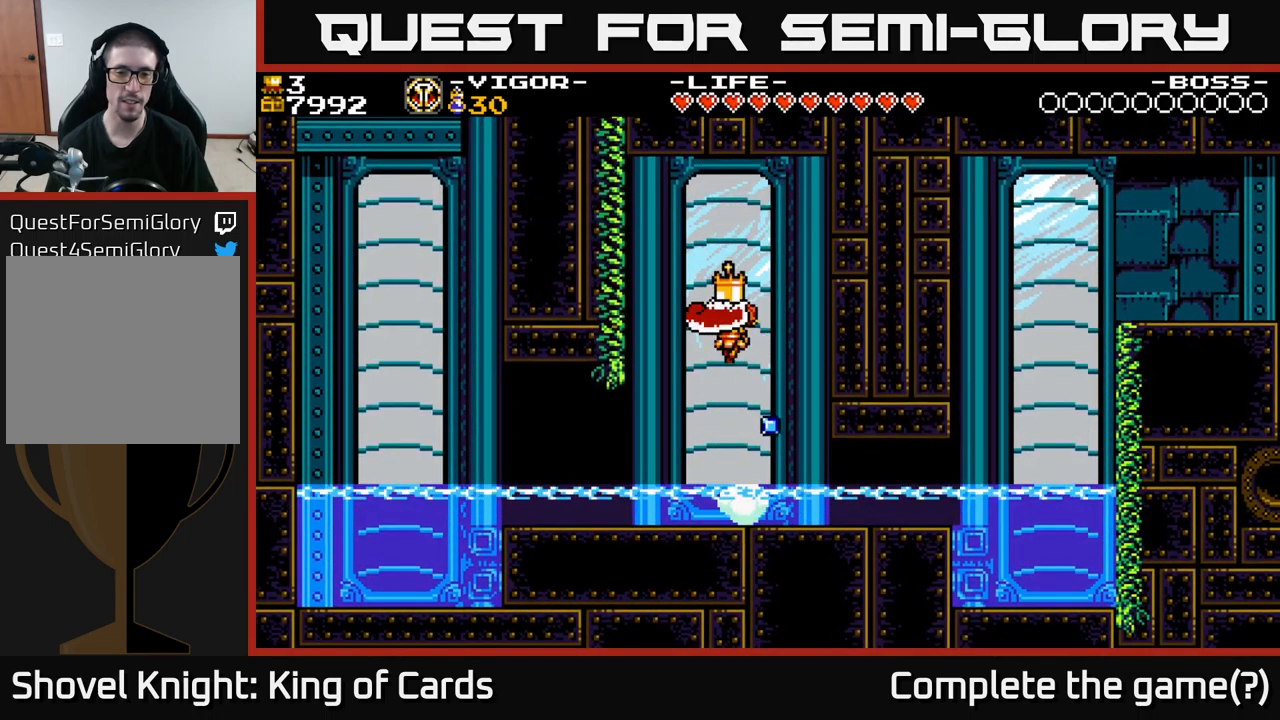
{"buttons": ["DPAD_RIGHT"], "right_stick": "center", "events": [[200, "DPAD_RIGHT", "down"]]}
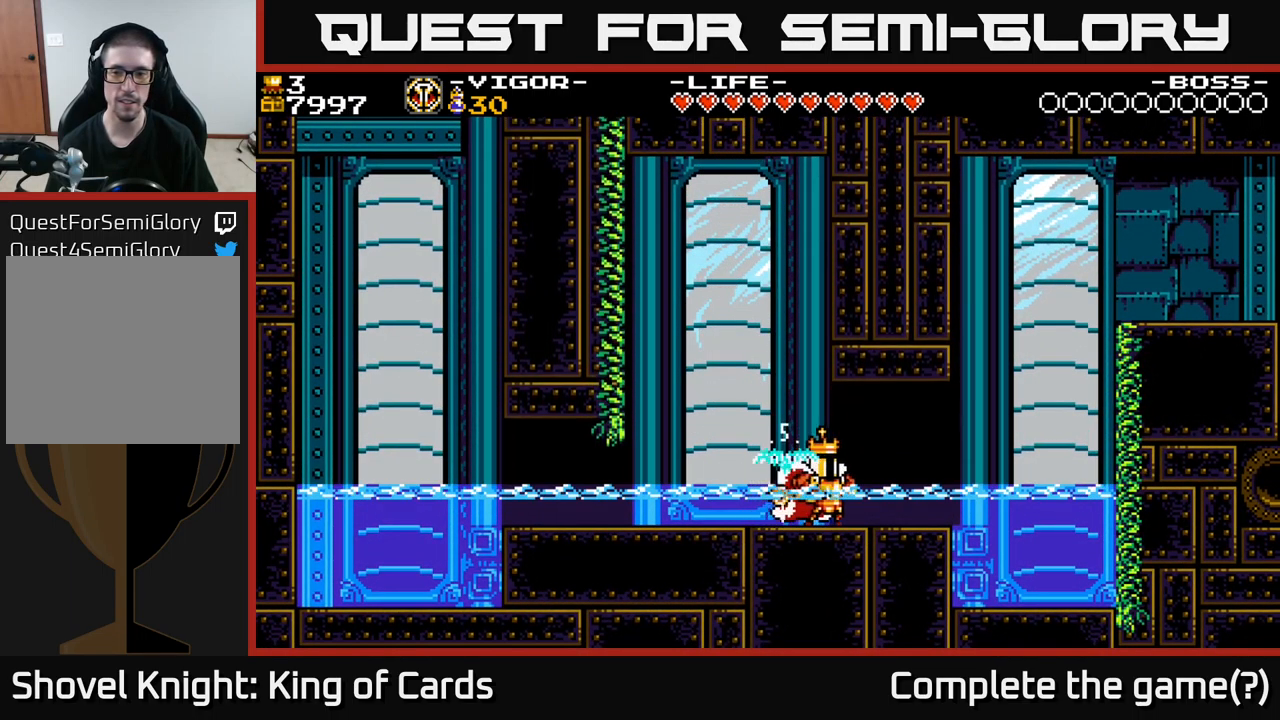
{"buttons": ["DPAD_RIGHT"], "right_stick": "center", "events": []}
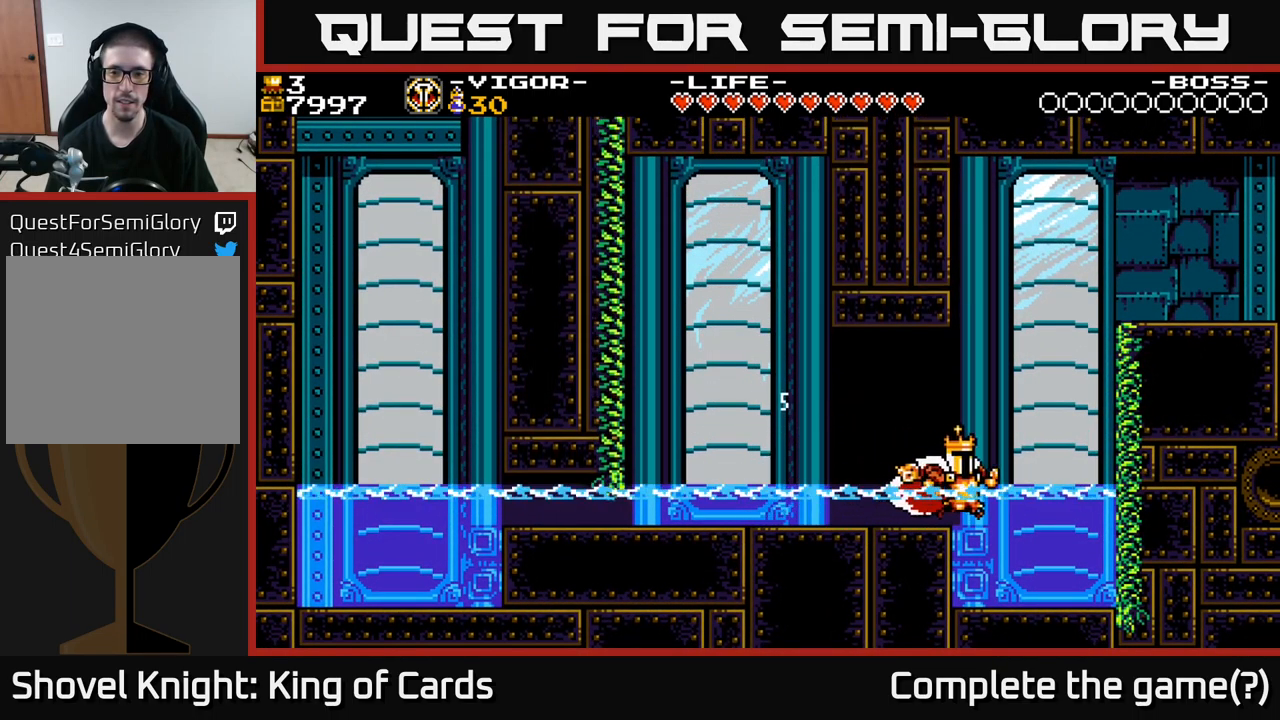
{"buttons": ["A", "X", "DPAD_RIGHT"], "right_stick": "center", "events": [[34, "A", "down"], [400, "X", "down"]]}
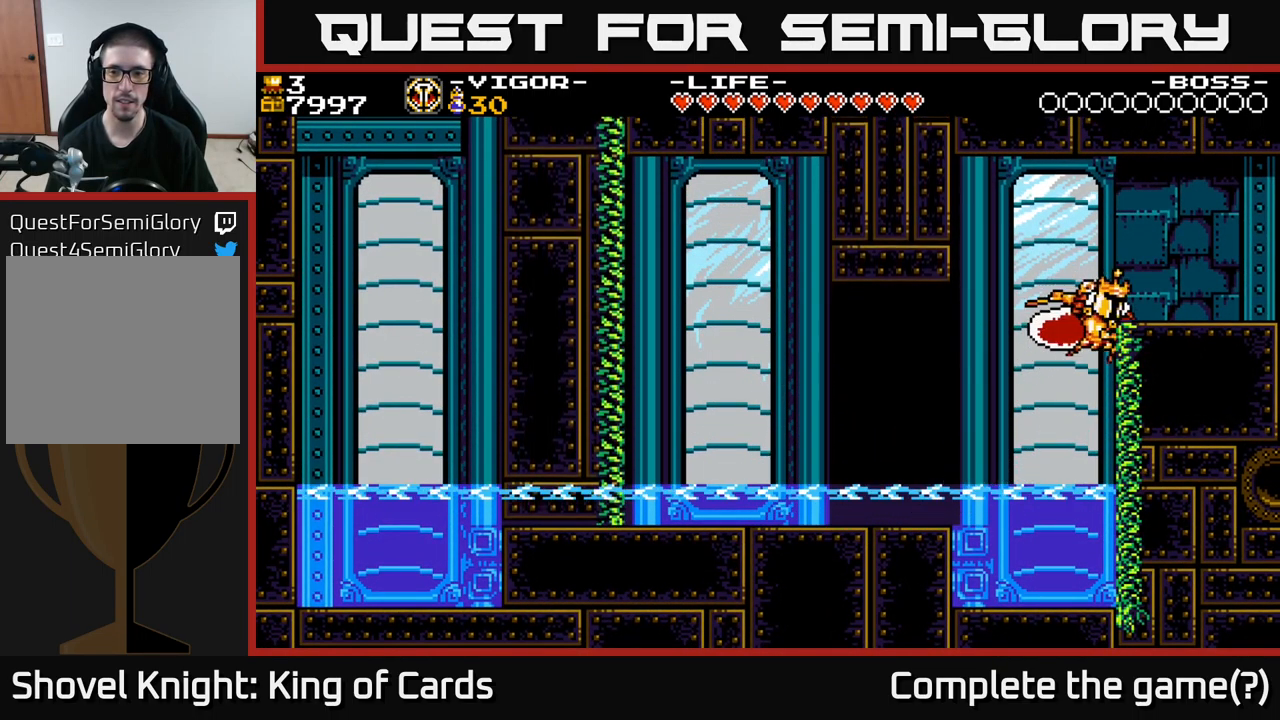
{"buttons": [], "right_stick": "center", "events": [[367, "A", "up"], [400, "X", "up"], [450, "DPAD_RIGHT", "up"]]}
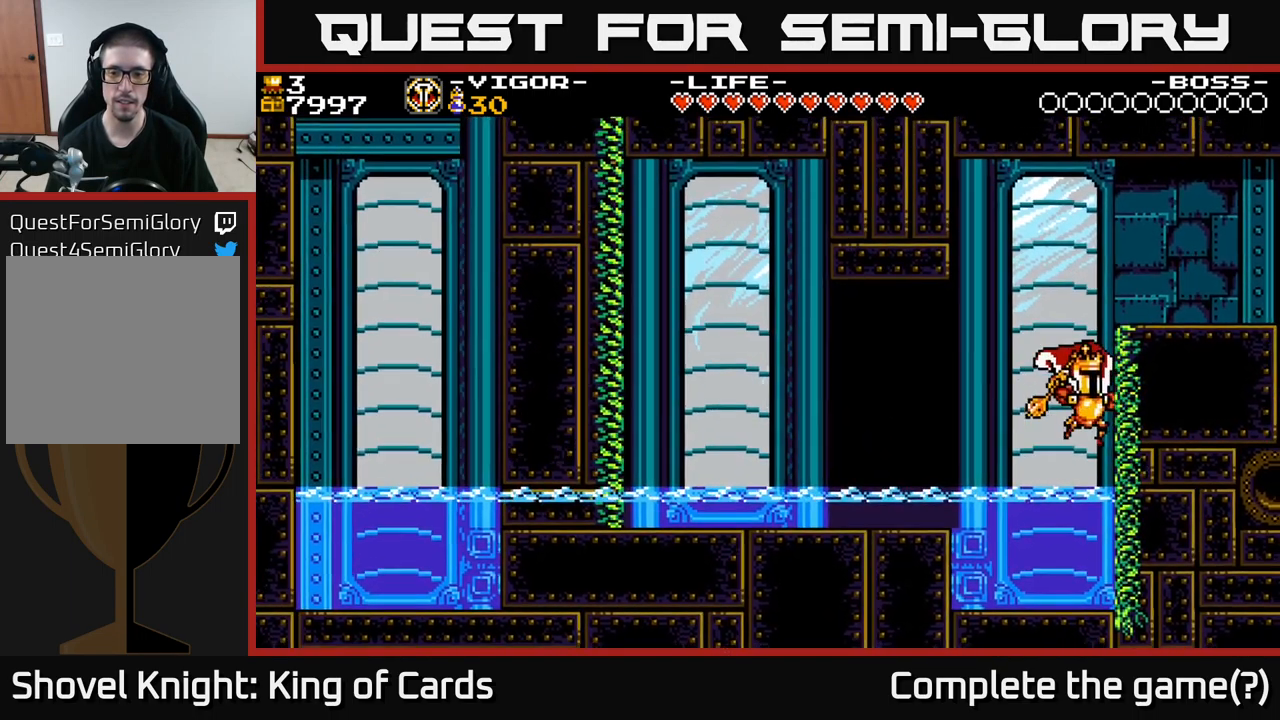
{"buttons": ["DPAD_LEFT"], "right_stick": "center", "events": [[367, "DPAD_LEFT", "down"]]}
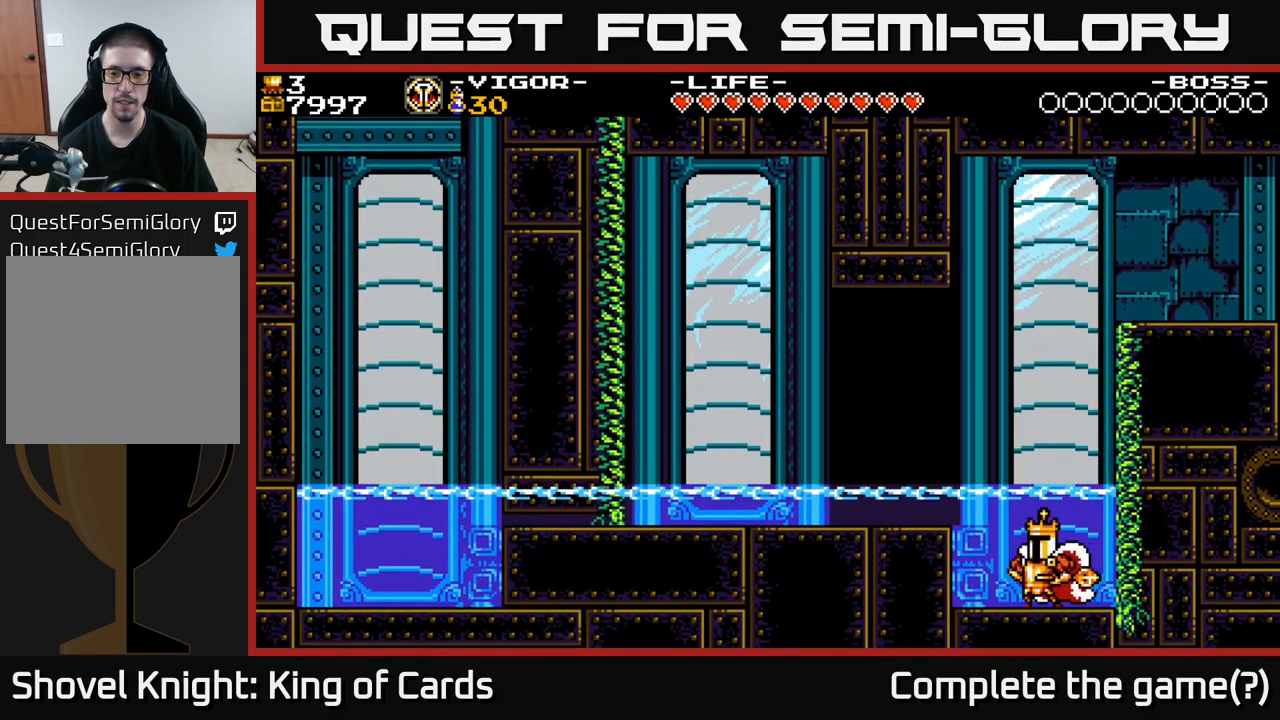
{"buttons": [], "right_stick": "center", "events": [[167, "DPAD_LEFT", "up"]]}
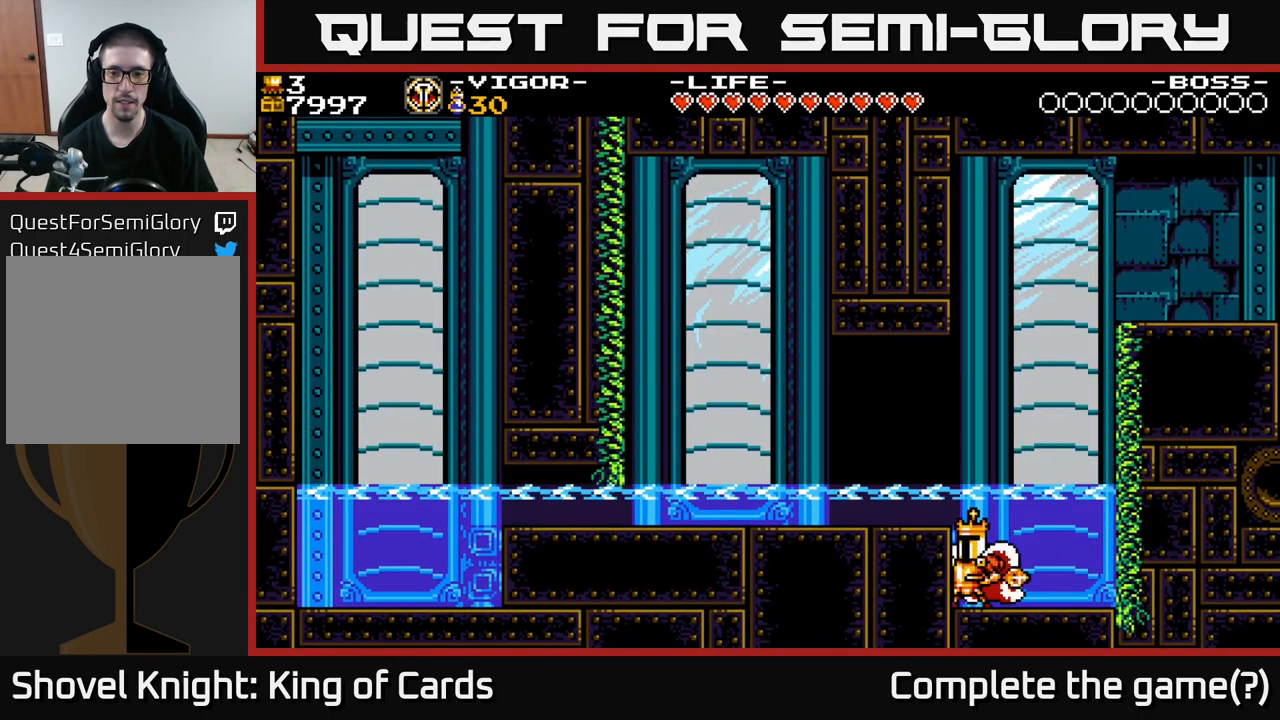
{"buttons": ["A"], "right_stick": "center", "events": [[484, "A", "down"]]}
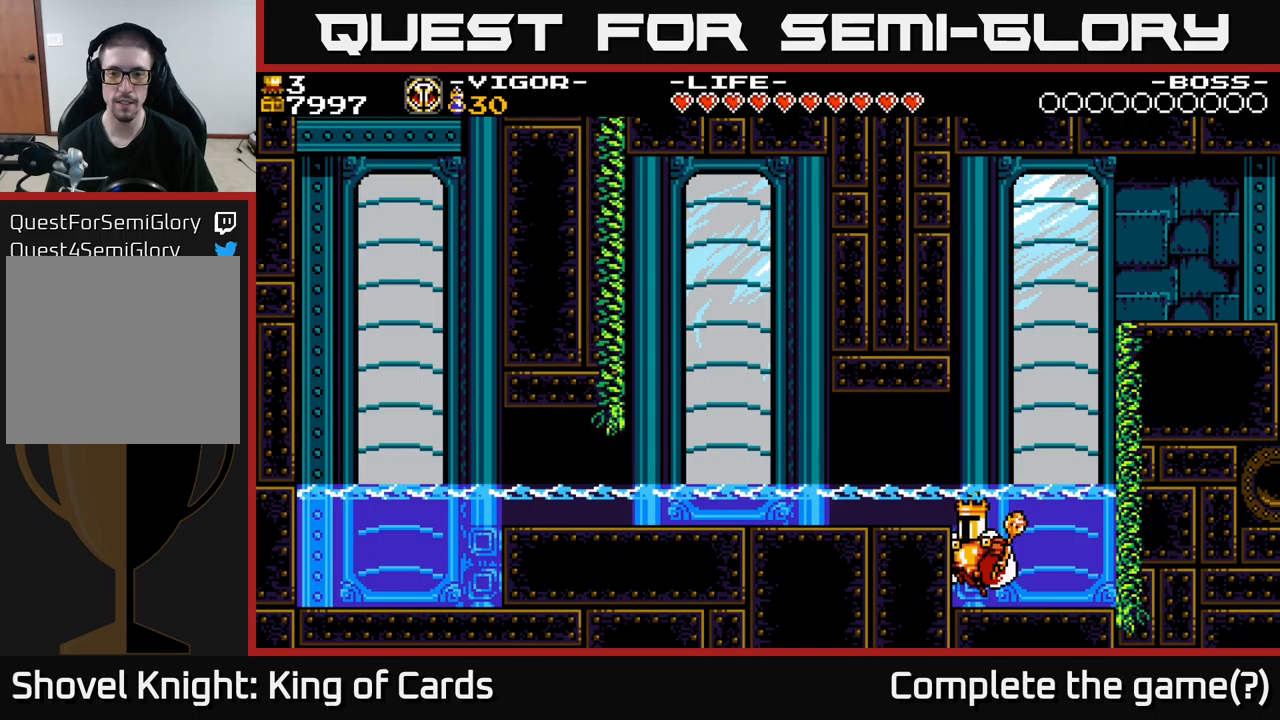
{"buttons": ["A", "X"], "right_stick": "center", "events": [[400, "X", "down"]]}
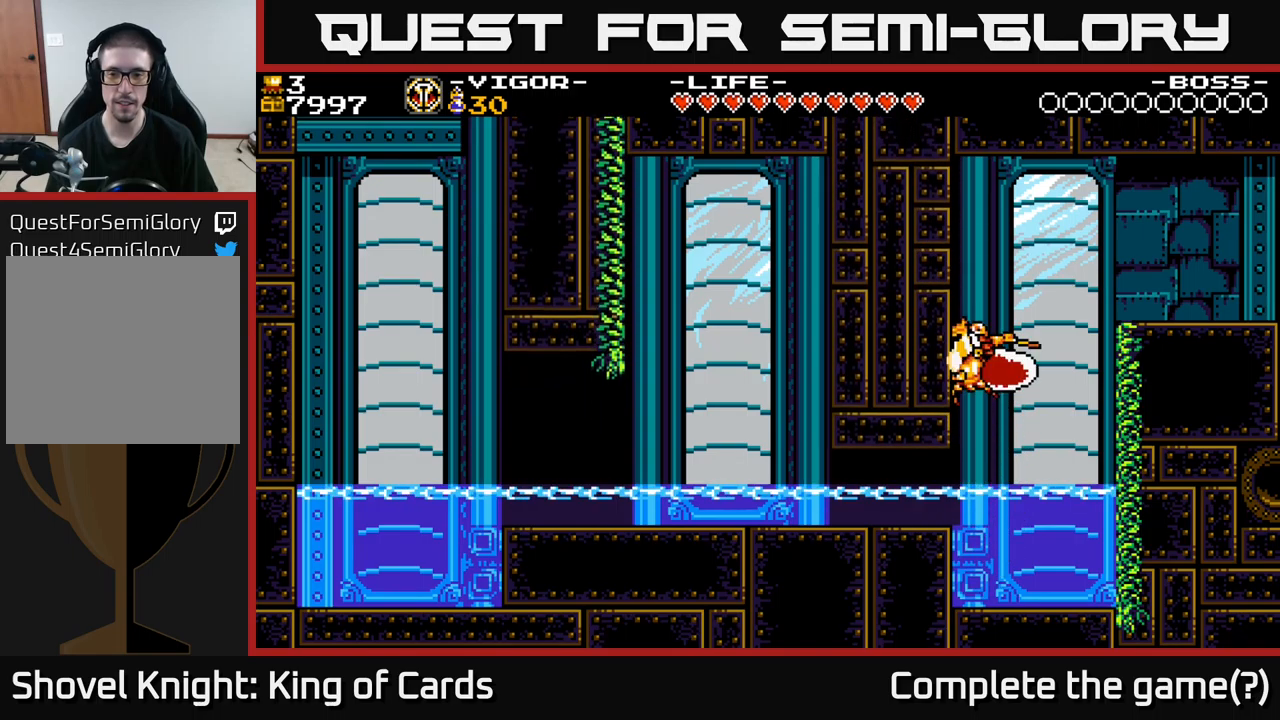
{"buttons": ["A", "X", "DPAD_RIGHT"], "right_stick": "center", "events": [[67, "DPAD_RIGHT", "down"]]}
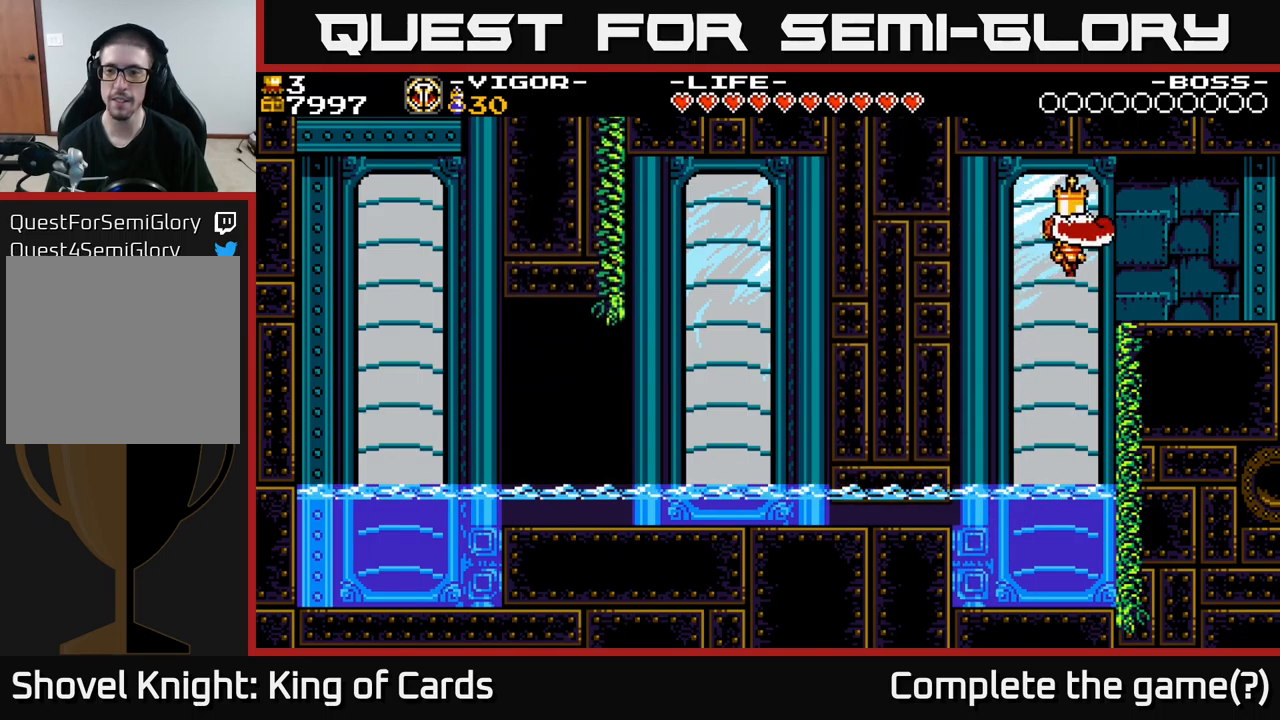
{"buttons": ["DPAD_RIGHT"], "right_stick": "center", "events": [[117, "A", "up"], [150, "X", "up"]]}
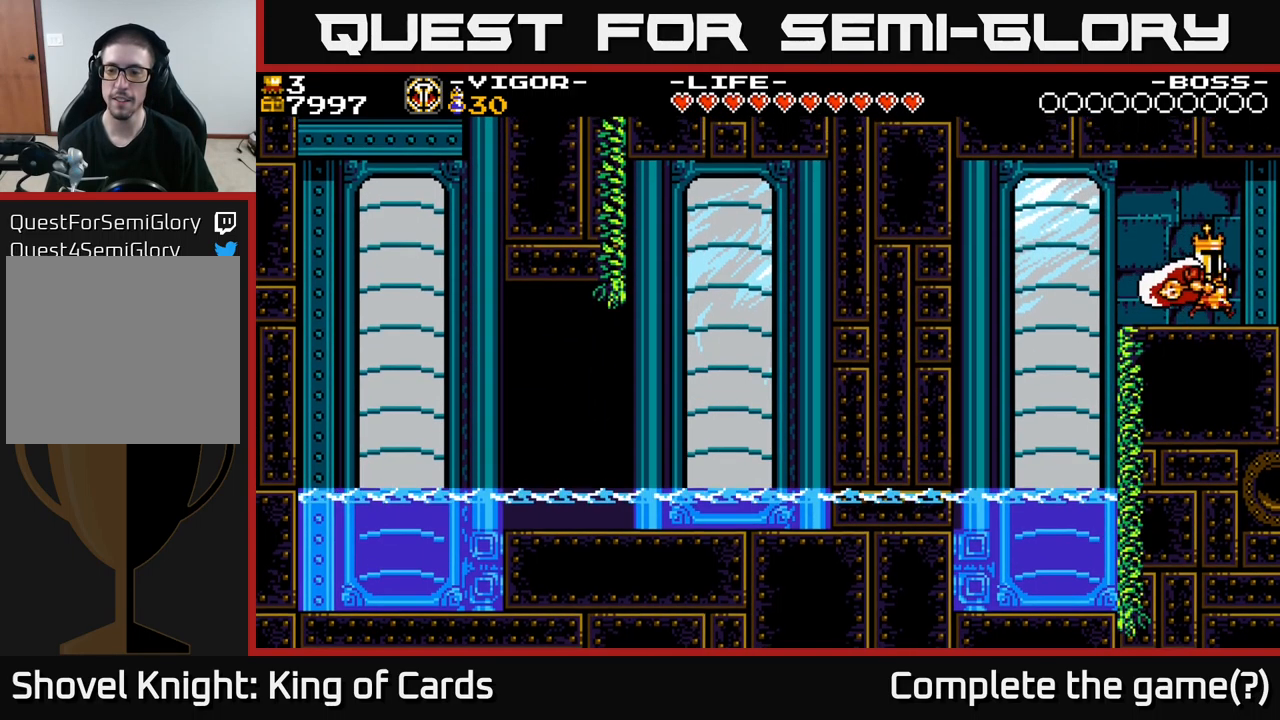
{"buttons": ["DPAD_RIGHT"], "right_stick": "center", "events": [[267, "DPAD_RIGHT", "up"], [500, "DPAD_RIGHT", "down"]]}
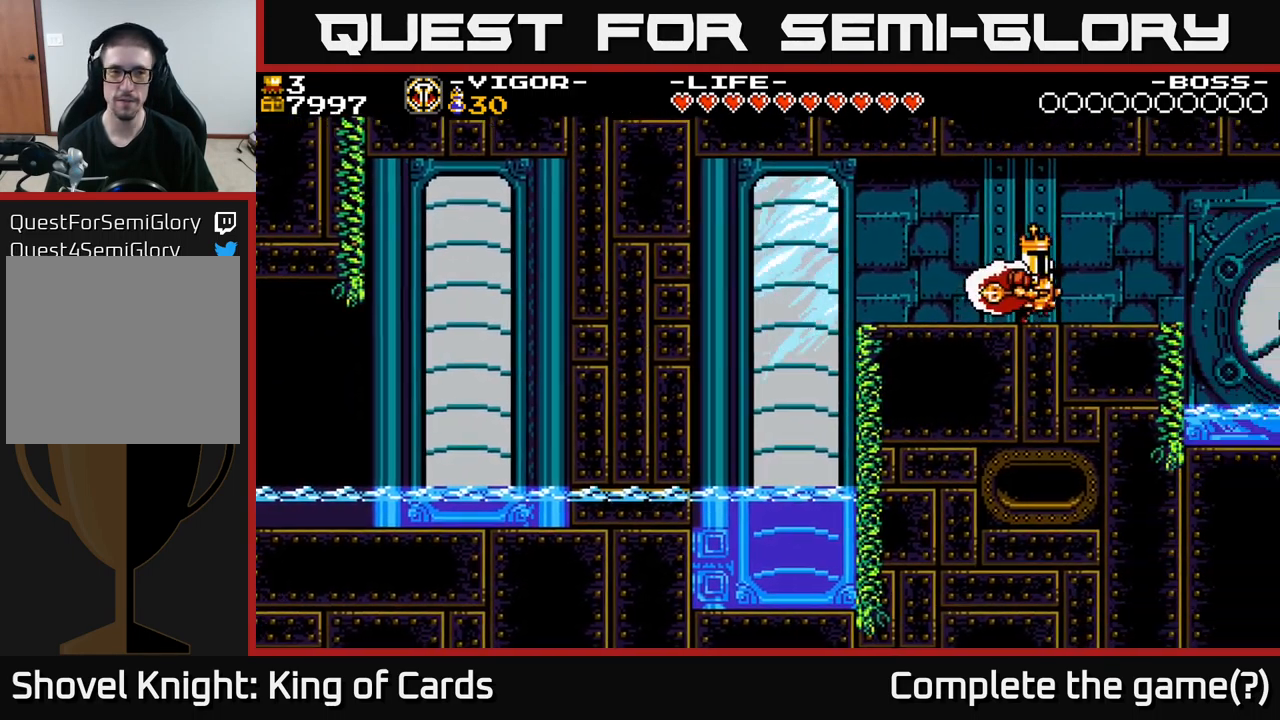
{"buttons": [], "right_stick": "center", "events": [[200, "DPAD_RIGHT", "up"]]}
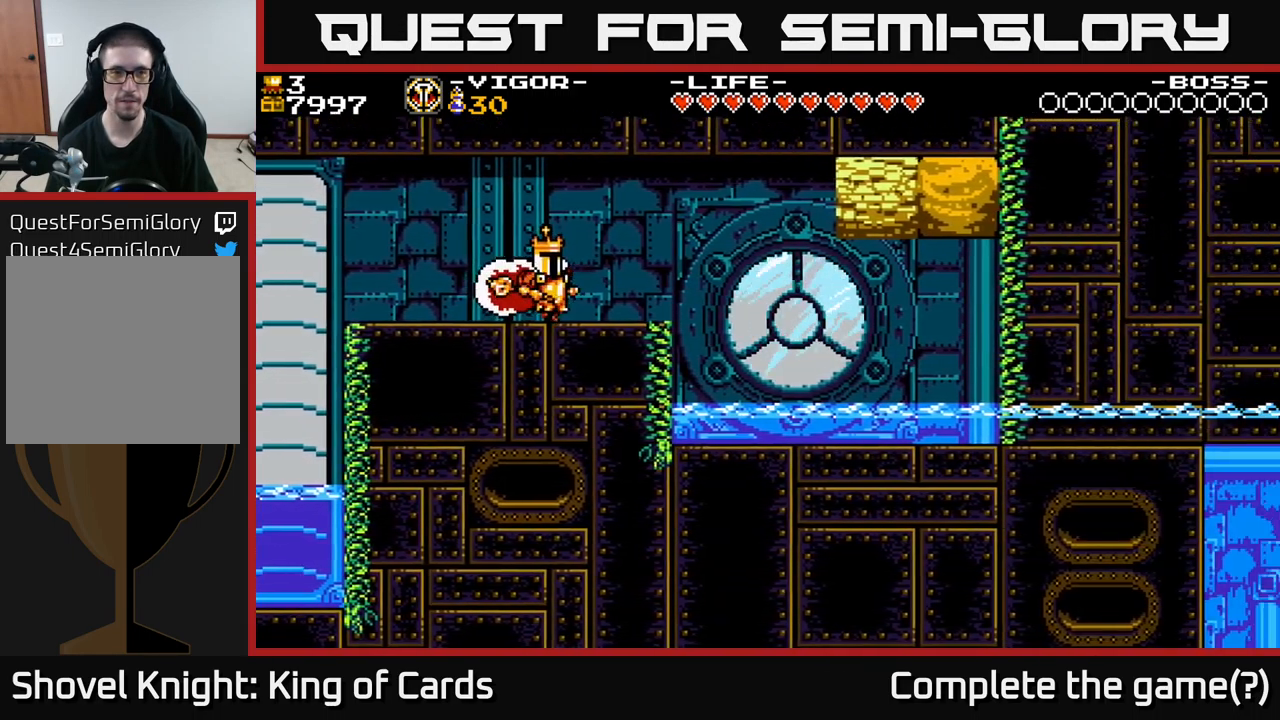
{"buttons": [], "right_stick": "center", "events": [[317, "DPAD_RIGHT", "down"], [483, "DPAD_RIGHT", "up"]]}
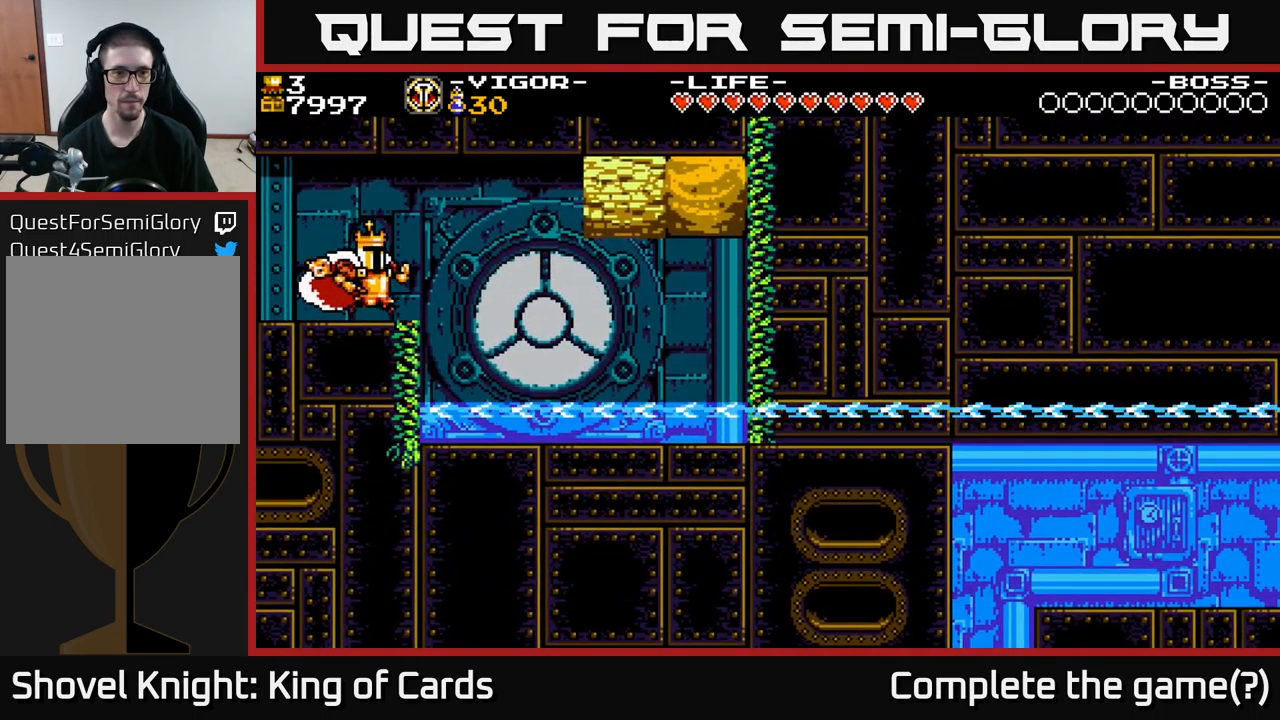
{"buttons": ["A", "DPAD_RIGHT"], "right_stick": "center", "events": [[250, "DPAD_RIGHT", "down"], [400, "A", "down"]]}
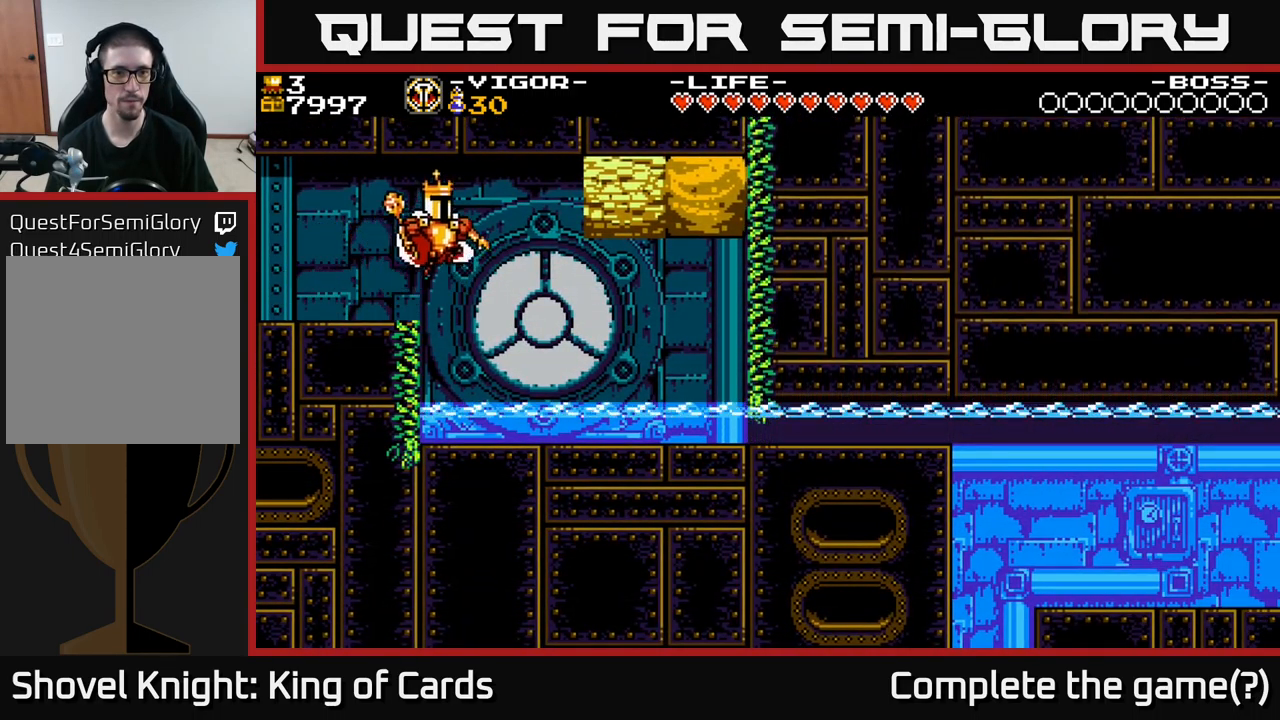
{"buttons": ["A", "X", "DPAD_RIGHT"], "right_stick": "center", "events": [[217, "X", "down"]]}
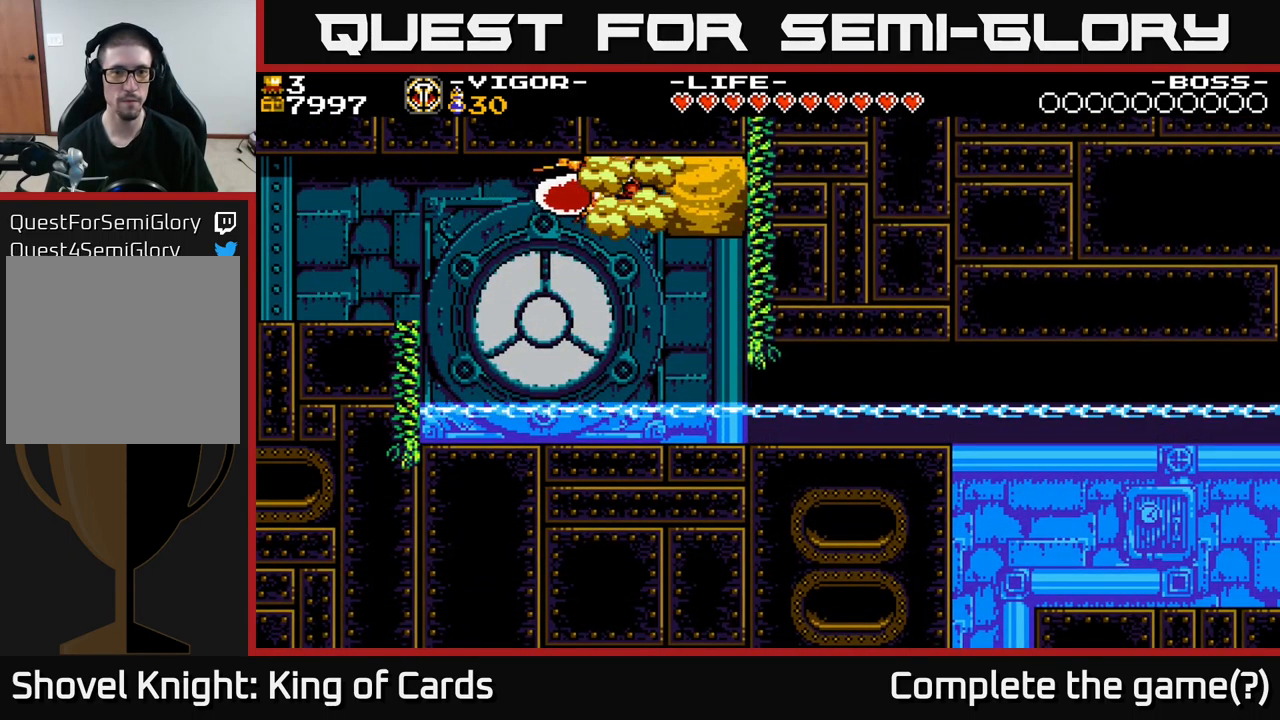
{"buttons": ["DPAD_RIGHT"], "right_stick": "center", "events": [[300, "X", "up"], [350, "A", "up"]]}
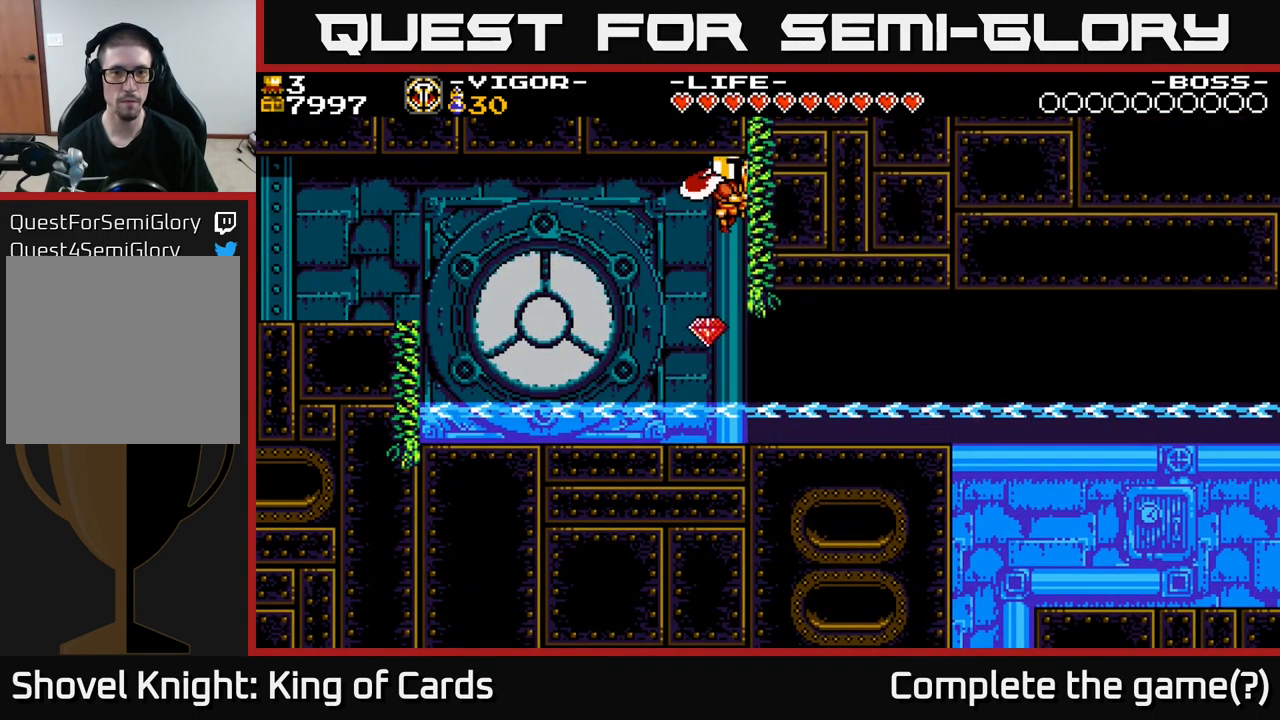
{"buttons": ["DPAD_RIGHT"], "right_stick": "center", "events": [[17, "DPAD_RIGHT", "up"], [50, "DPAD_LEFT", "down"], [250, "DPAD_LEFT", "up"], [333, "DPAD_RIGHT", "down"]]}
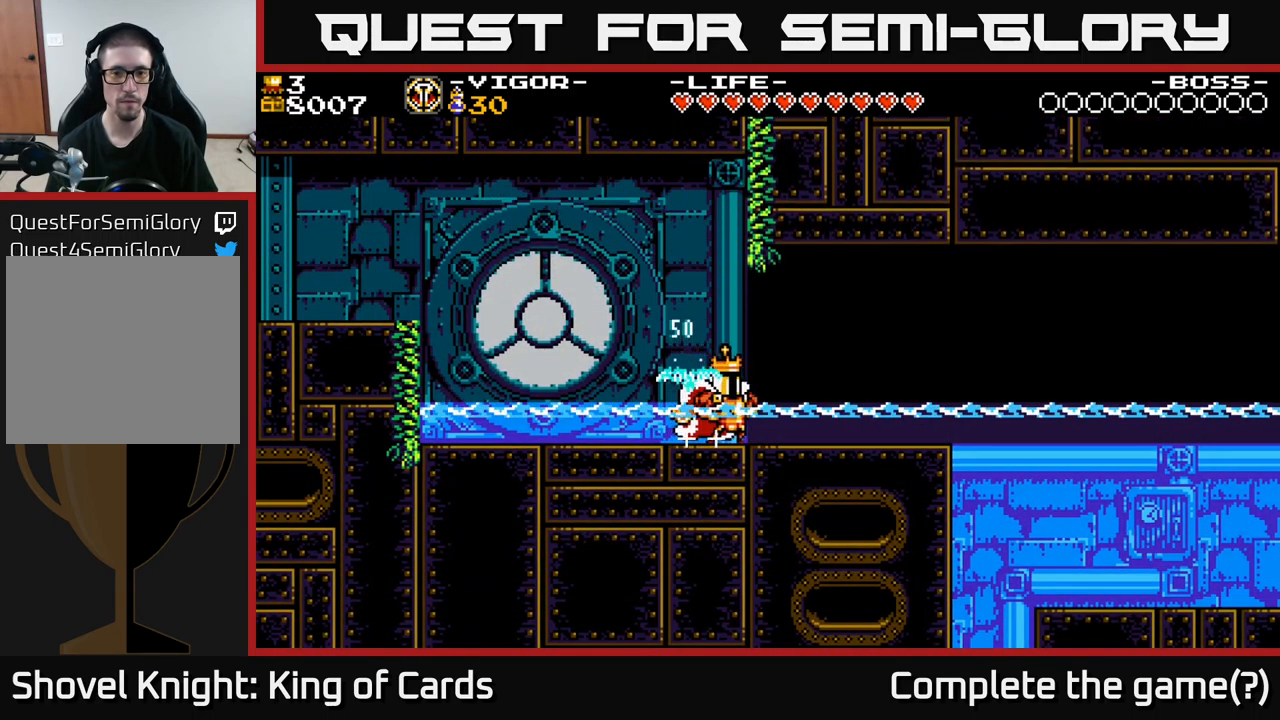
{"buttons": ["DPAD_RIGHT"], "right_stick": "center", "events": [[133, "A", "down"], [183, "A", "up"]]}